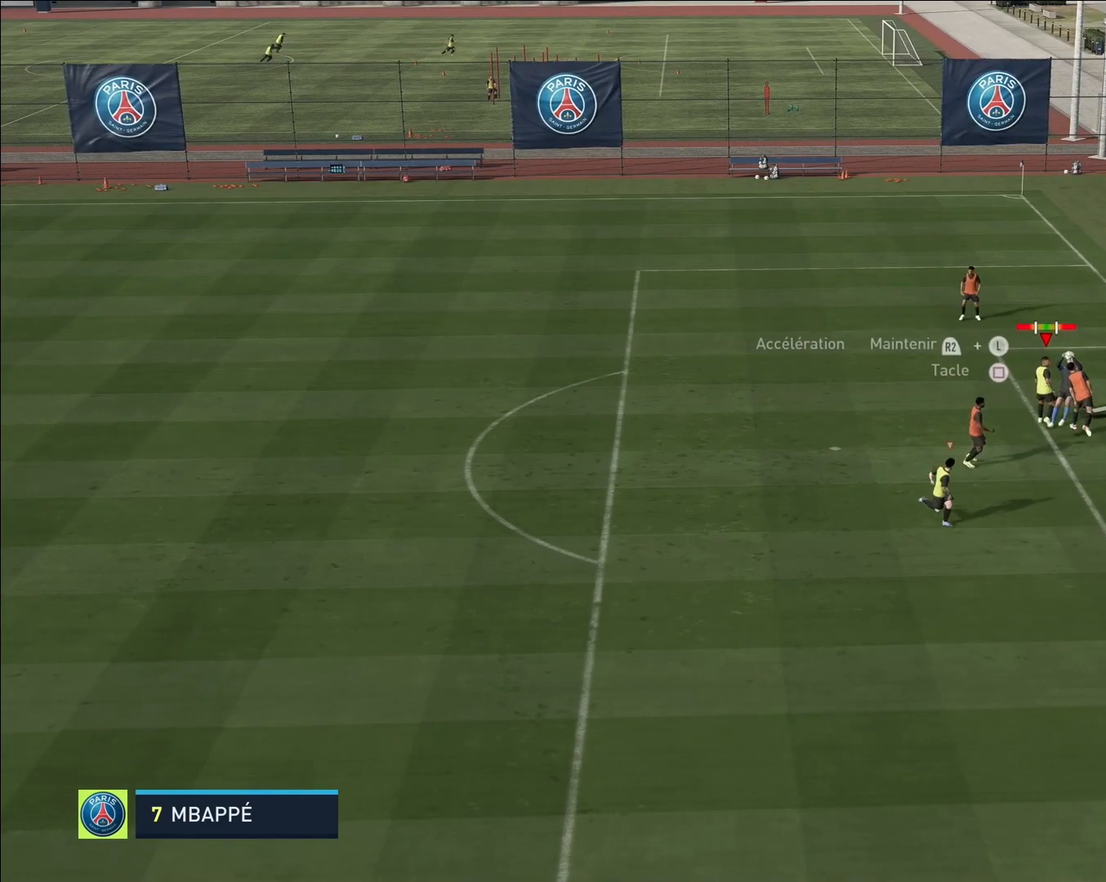
Gameplay with a controller (PlayStation layout); each line is a JSON object with the inputs held at the frame after it. "events" lists button and stick changes between this image and that frame as [ms after this image, input, new state], when the widget could be followed in between. Not read: right_stick.
{"buttons": [], "left_stick": "center", "events": [[350, "left_stick", "center"]]}
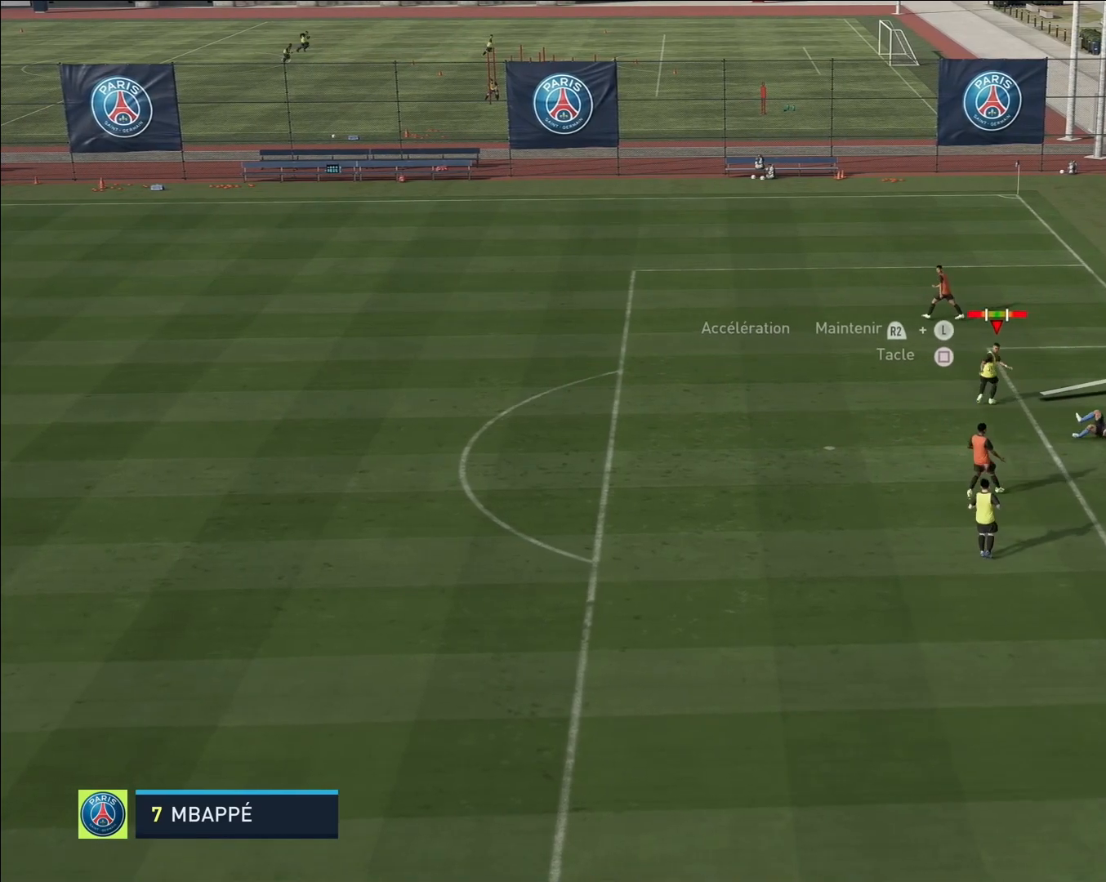
{"buttons": [], "left_stick": "center", "events": []}
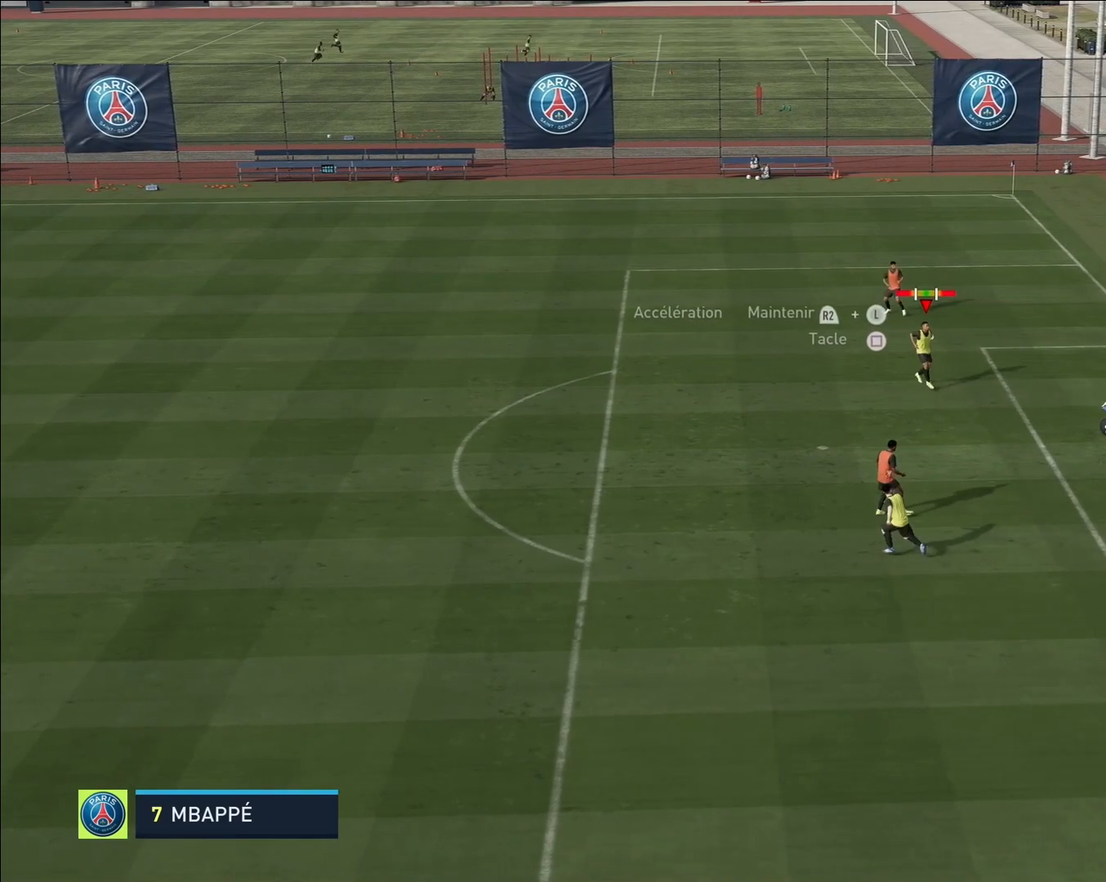
{"buttons": [], "left_stick": "center", "events": []}
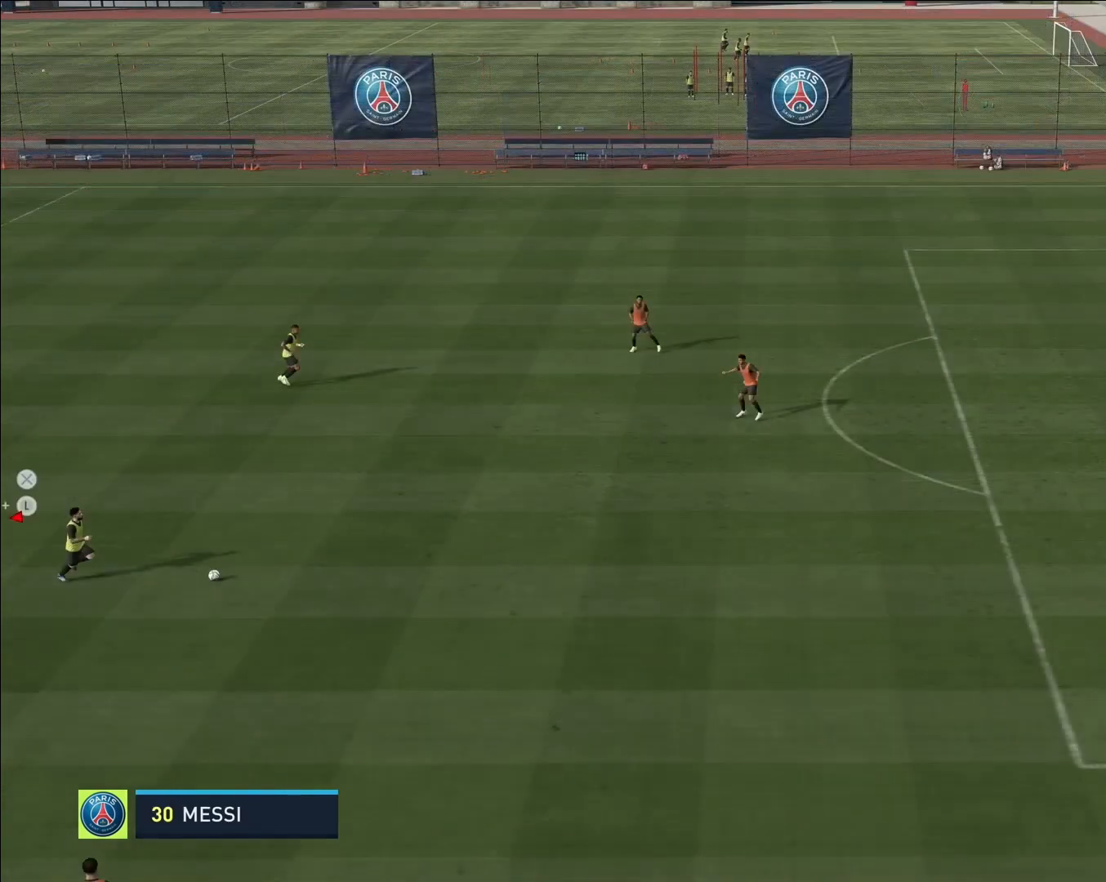
{"buttons": [], "left_stick": "center", "events": []}
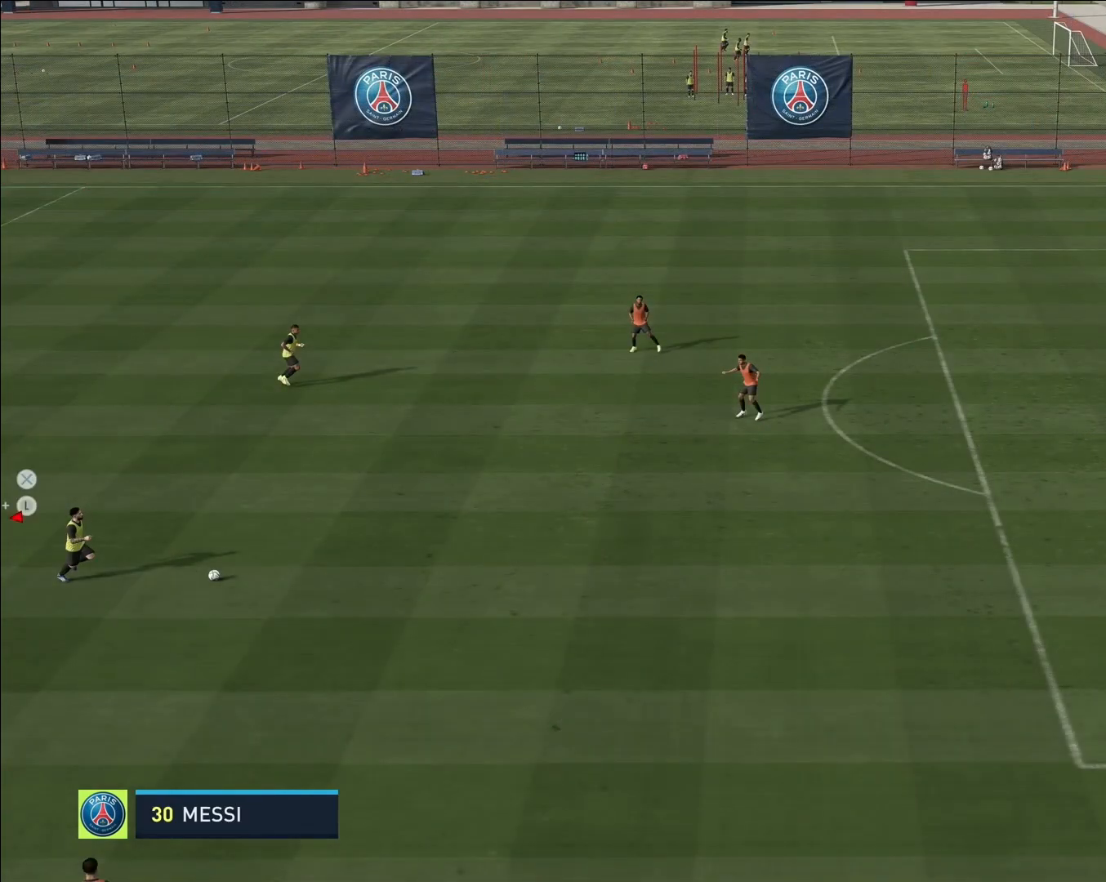
{"buttons": ["R2"], "left_stick": "right", "events": [[200, "left_stick", "right"], [317, "R2", "down"]]}
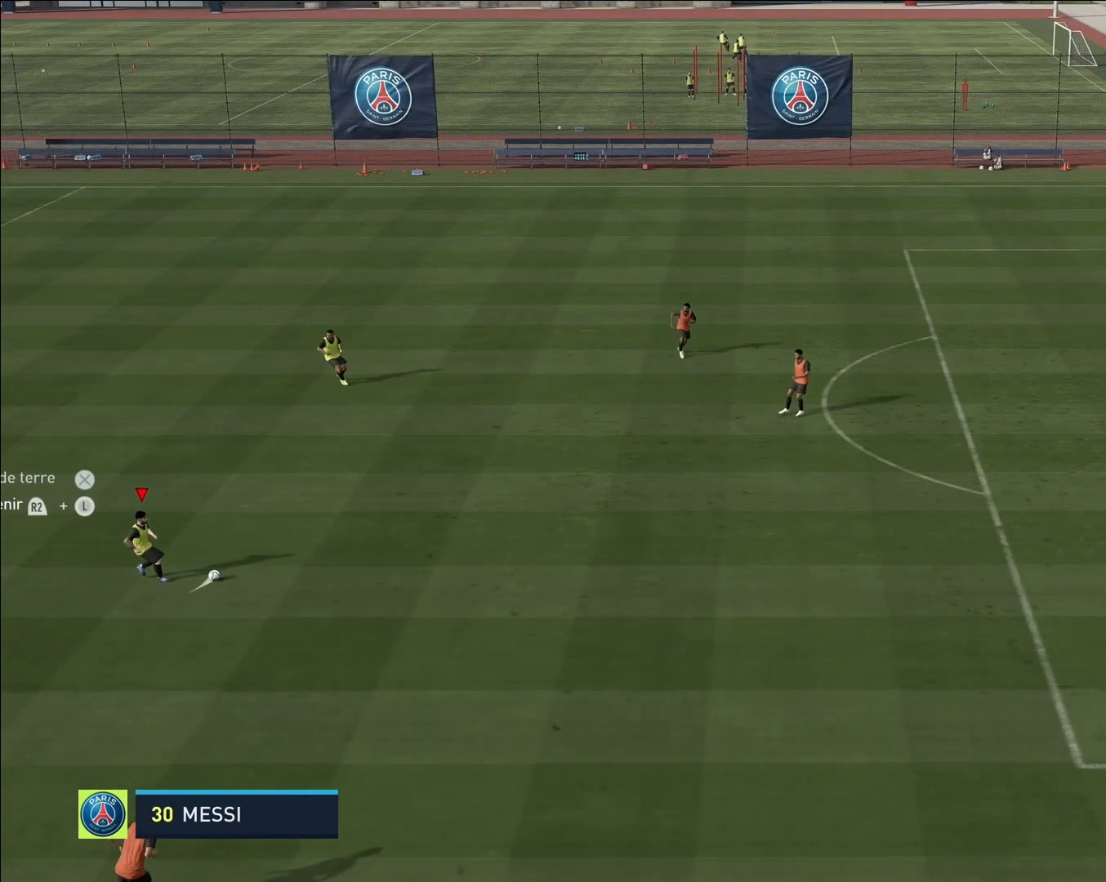
{"buttons": ["R2"], "left_stick": "right", "events": []}
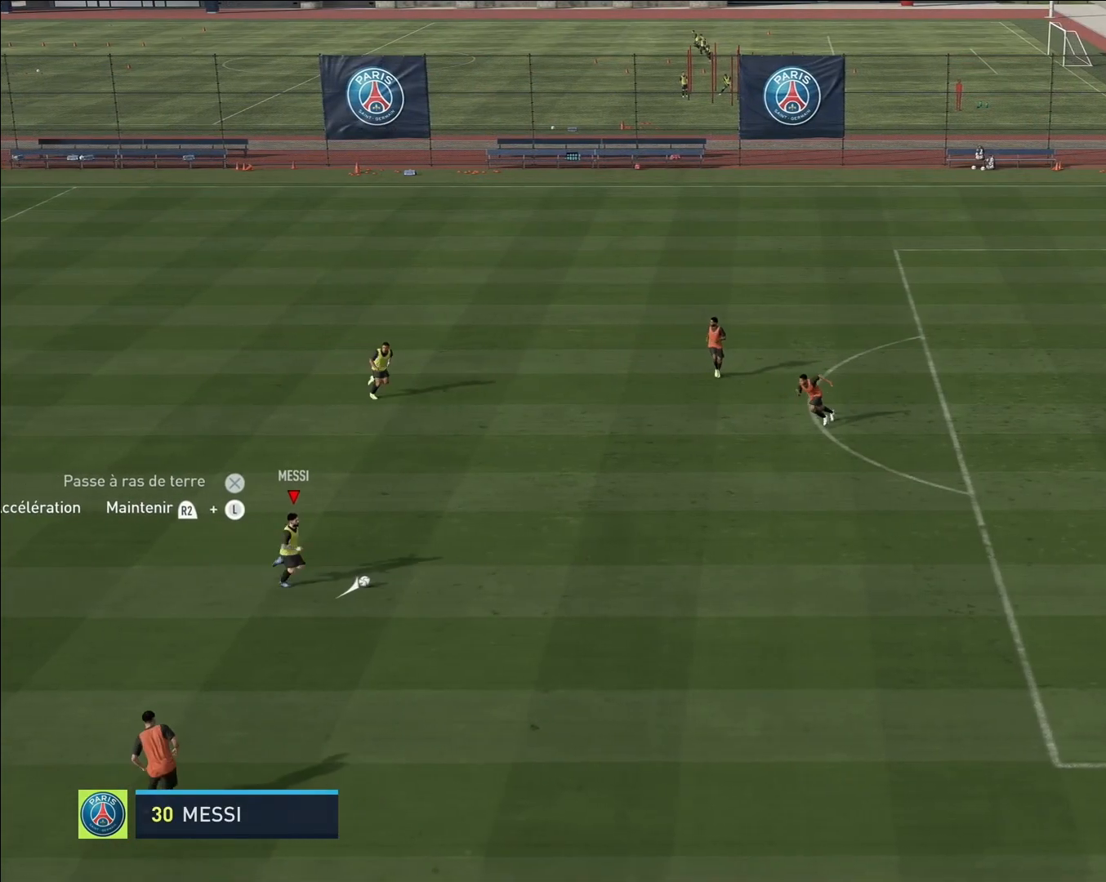
{"buttons": ["R2"], "left_stick": "right", "events": []}
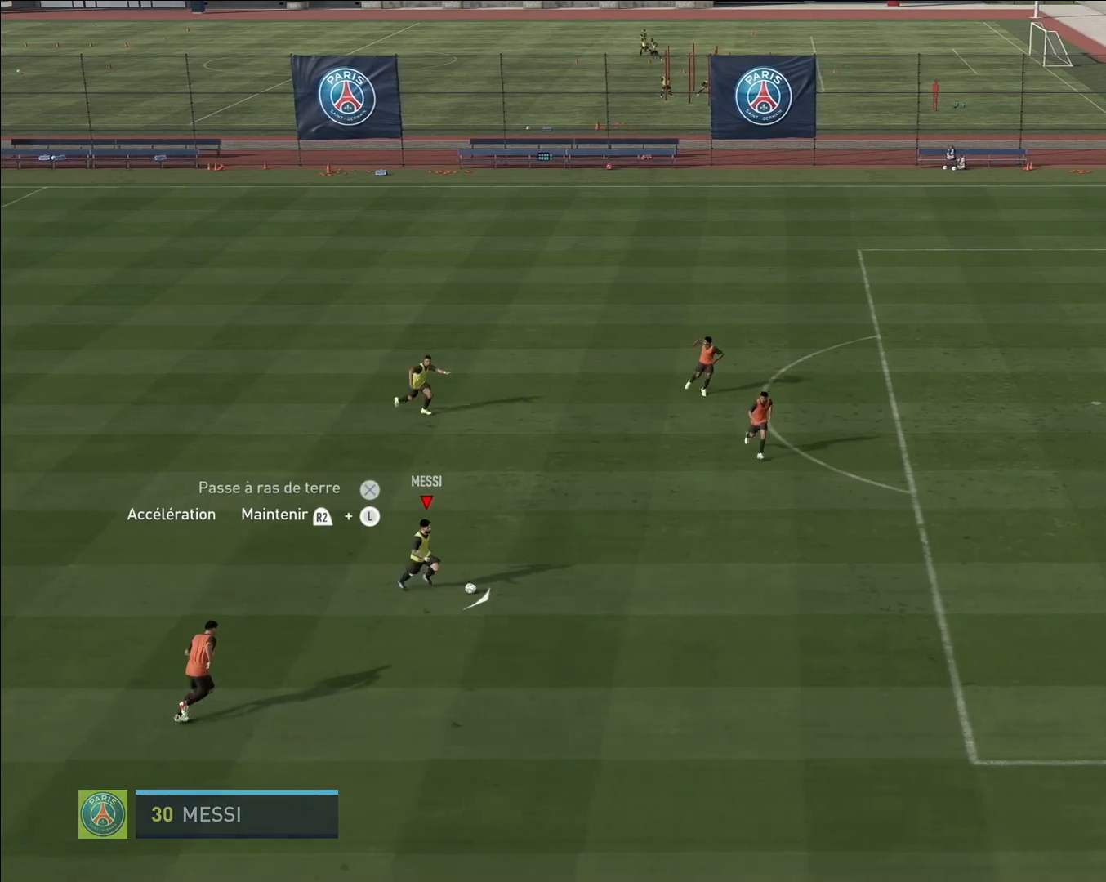
{"buttons": [], "left_stick": "center", "events": [[483, "R2", "up"], [483, "left_stick", "center"]]}
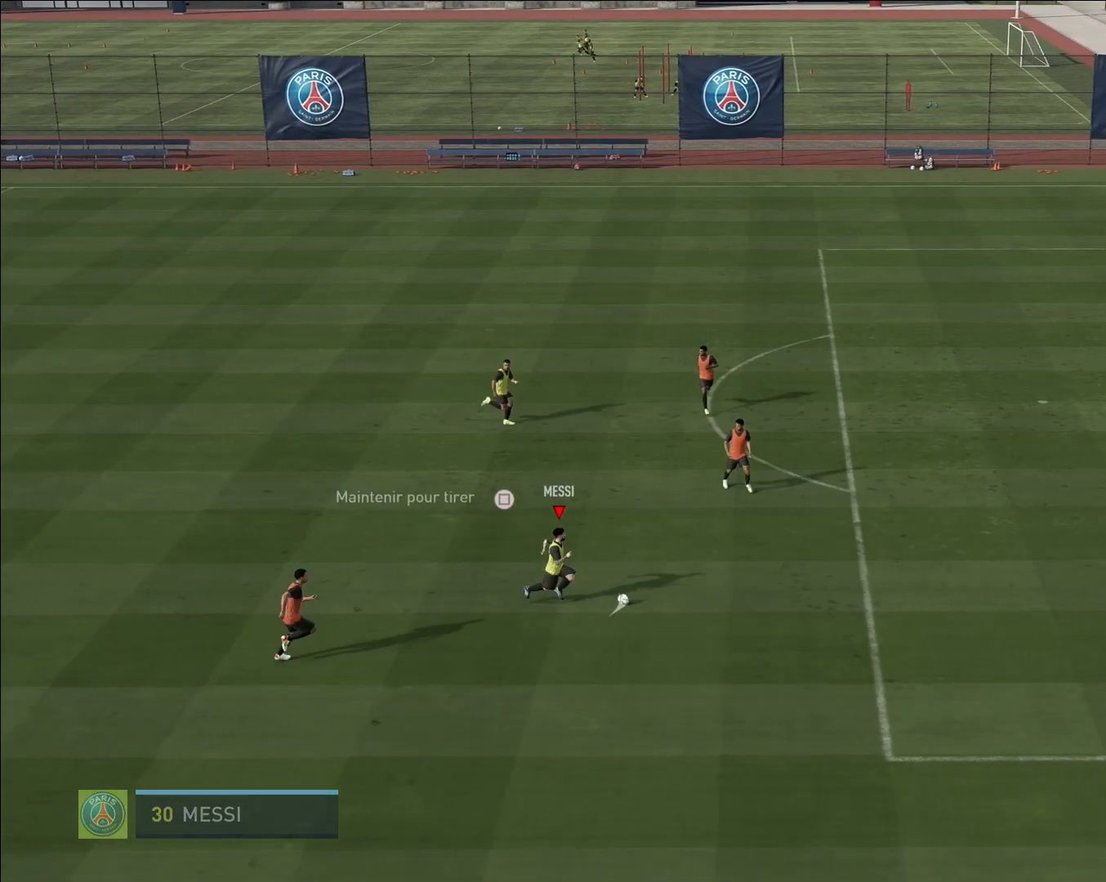
{"buttons": ["R2"], "left_stick": "up", "events": [[233, "left_stick", "up"], [250, "R2", "down"]]}
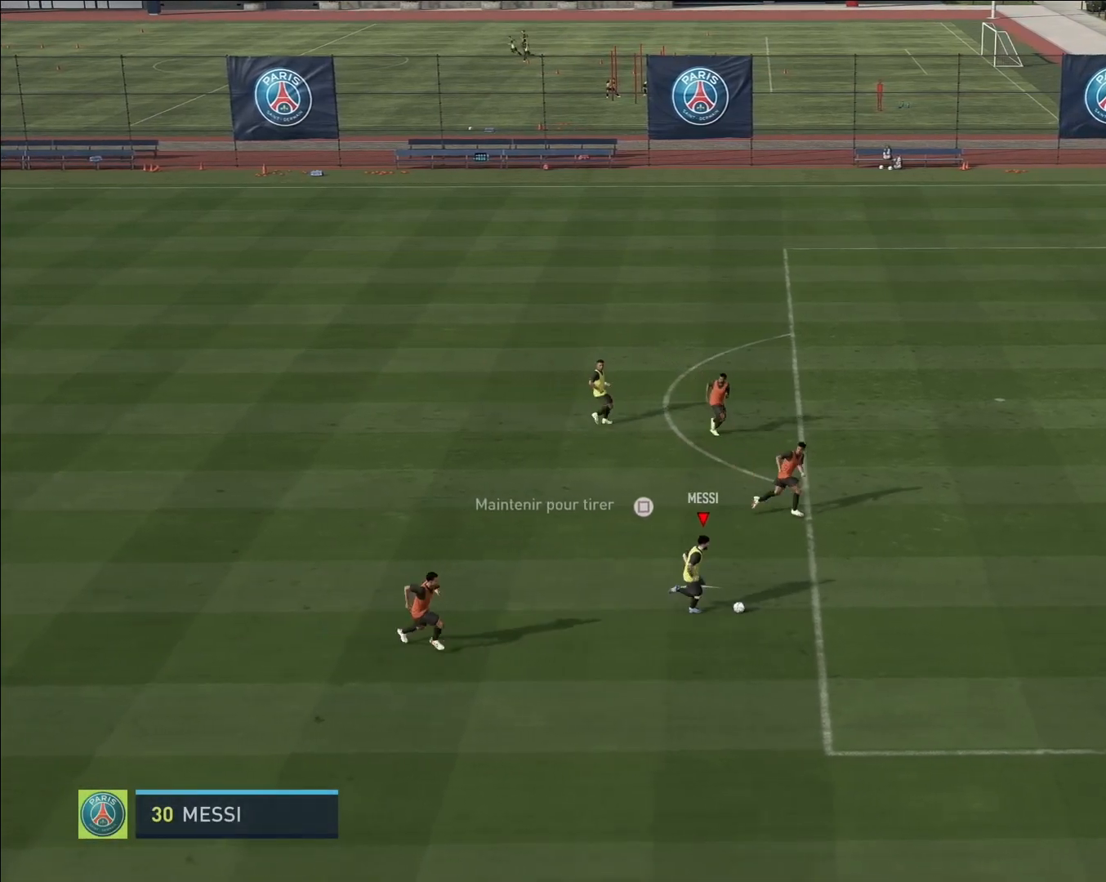
{"buttons": ["R2"], "left_stick": "up-left", "events": [[367, "left_stick", "up-left"]]}
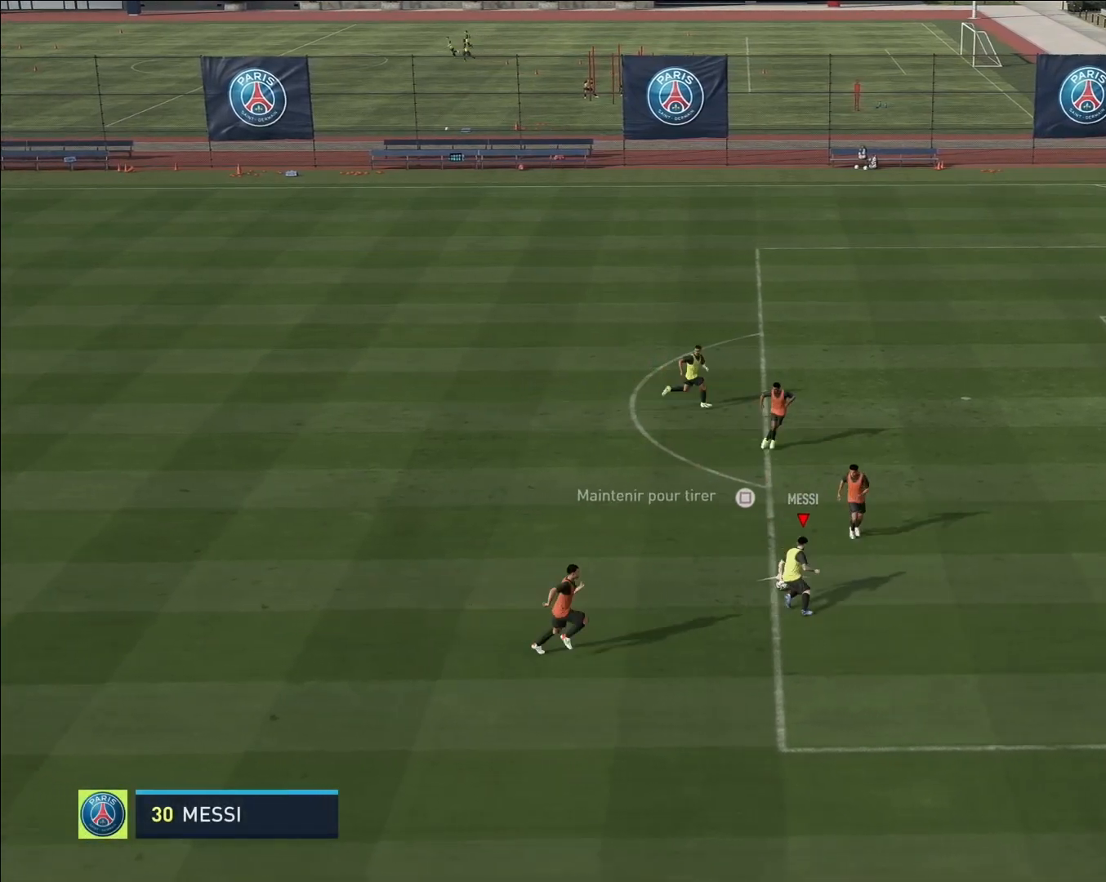
{"buttons": ["R2"], "left_stick": "up", "events": [[500, "left_stick", "up"]]}
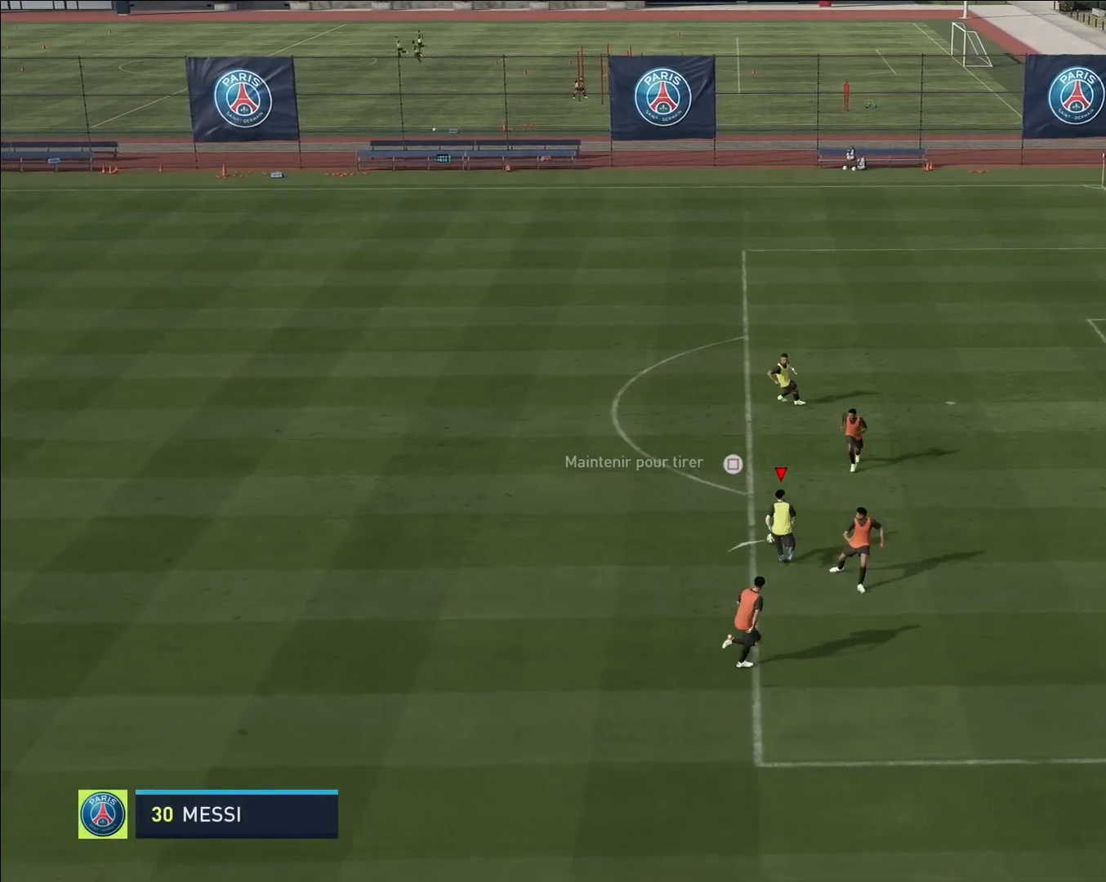
{"buttons": ["R2"], "left_stick": "up", "events": [[83, "R2", "up"], [417, "R2", "down"]]}
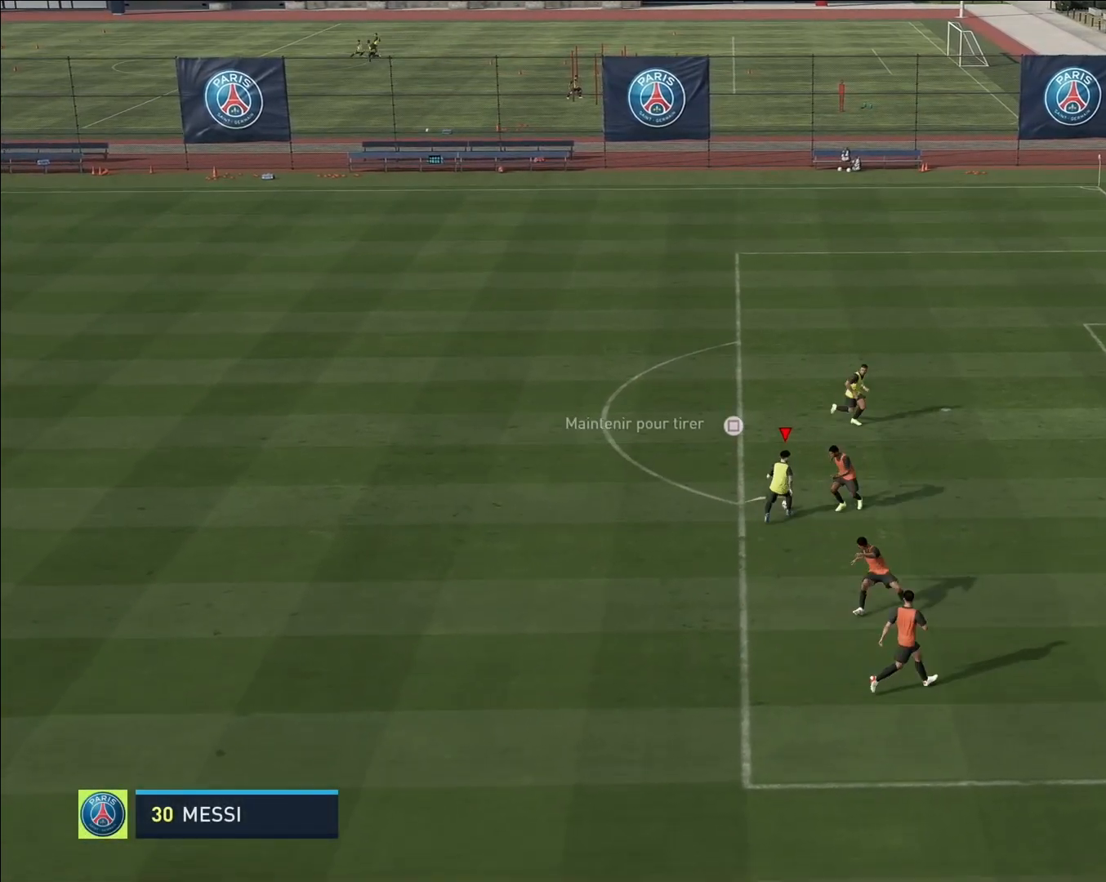
{"buttons": [], "left_stick": "up-right", "events": [[217, "left_stick", "up-right"], [267, "R2", "up"]]}
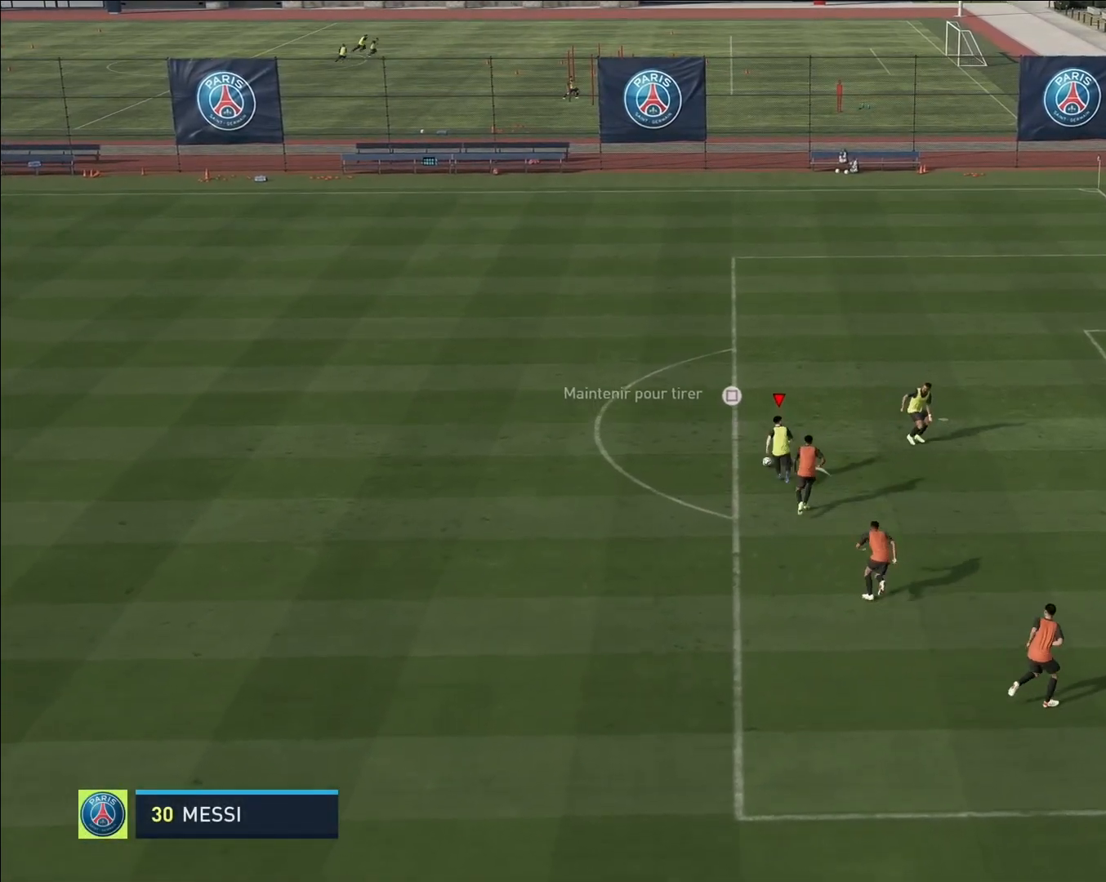
{"buttons": [], "left_stick": "up-right", "events": []}
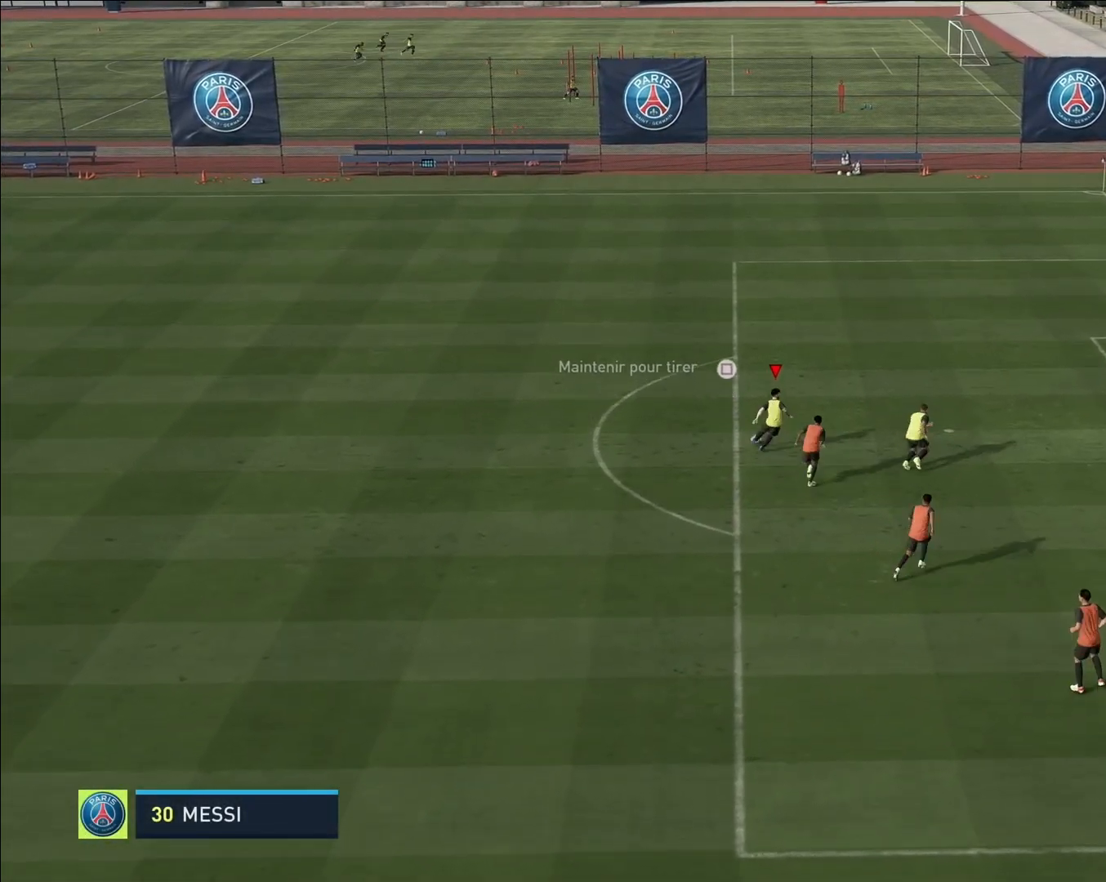
{"buttons": ["R1"], "left_stick": "up-right", "events": [[167, "R1", "down"], [183, "SQUARE", "down"], [383, "SQUARE", "up"]]}
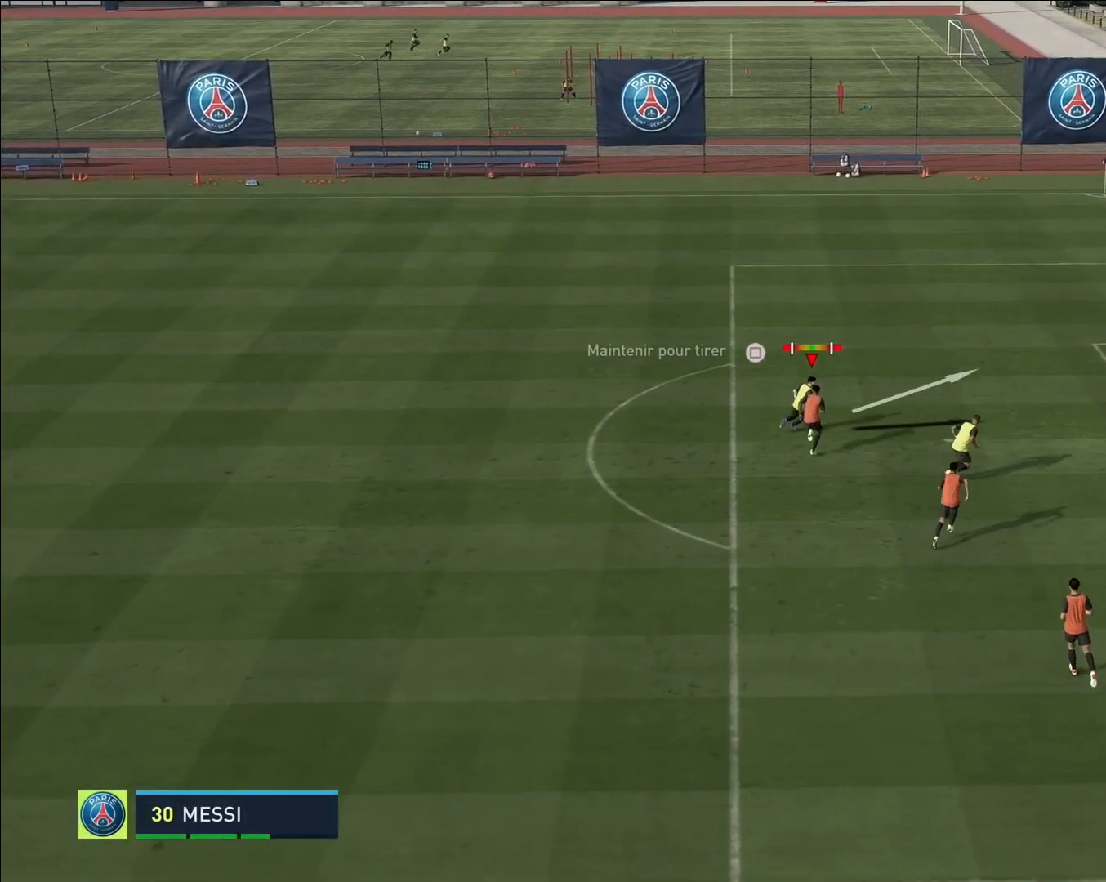
{"buttons": ["R1"], "left_stick": "up-right", "events": []}
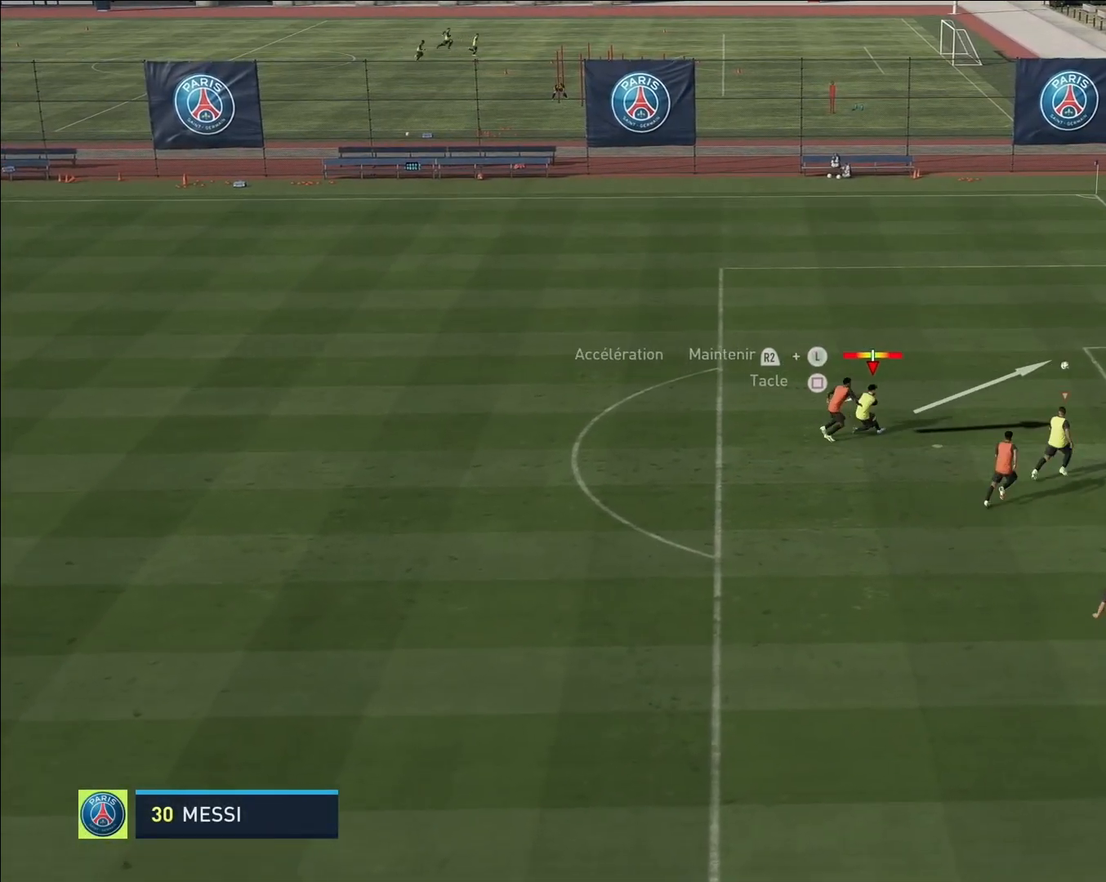
{"buttons": [], "left_stick": "up-right", "events": [[33, "R1", "up"]]}
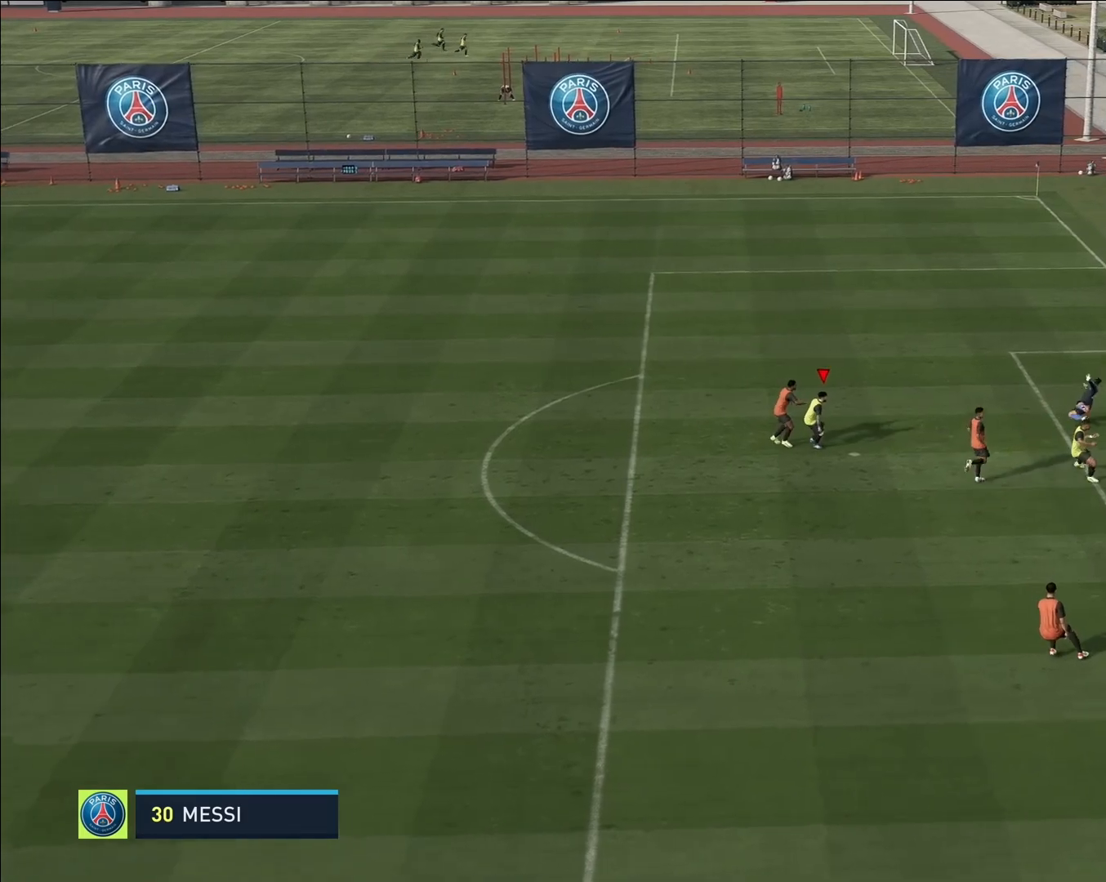
{"buttons": [], "left_stick": "center", "events": [[233, "left_stick", "center"]]}
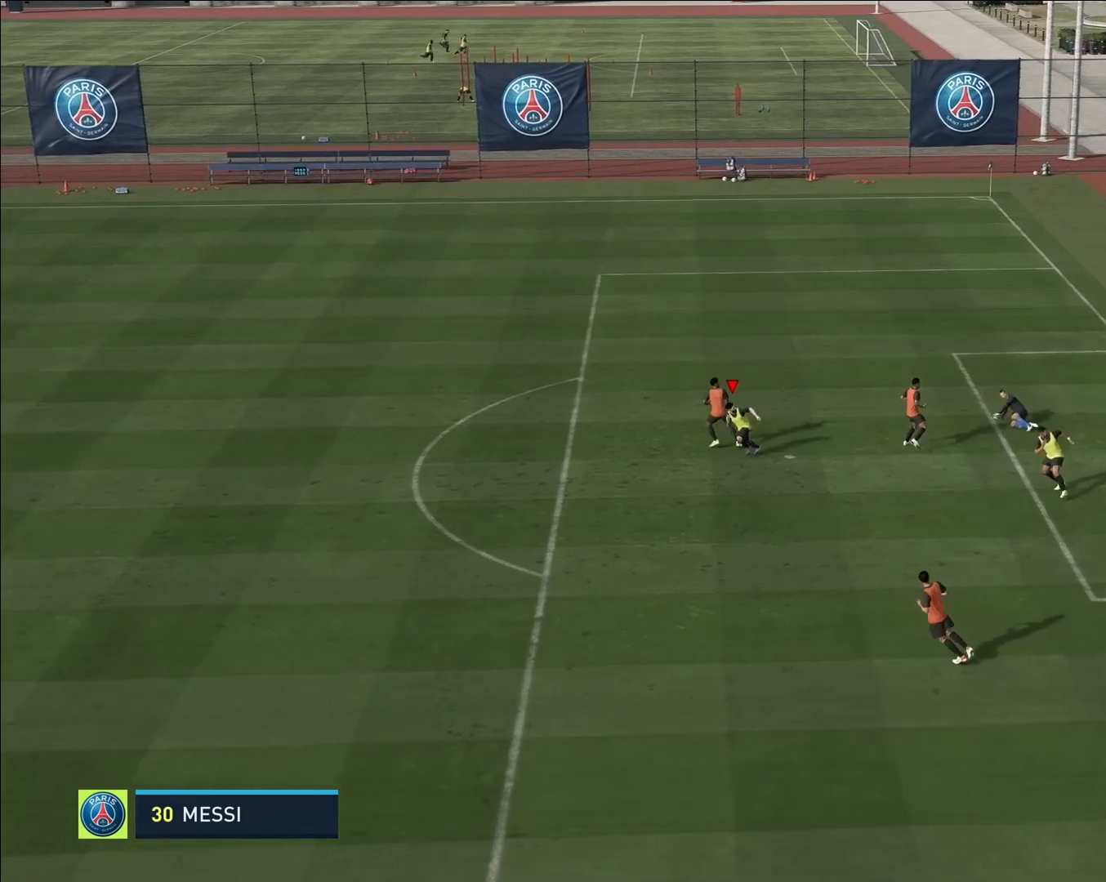
{"buttons": [], "left_stick": "center", "events": []}
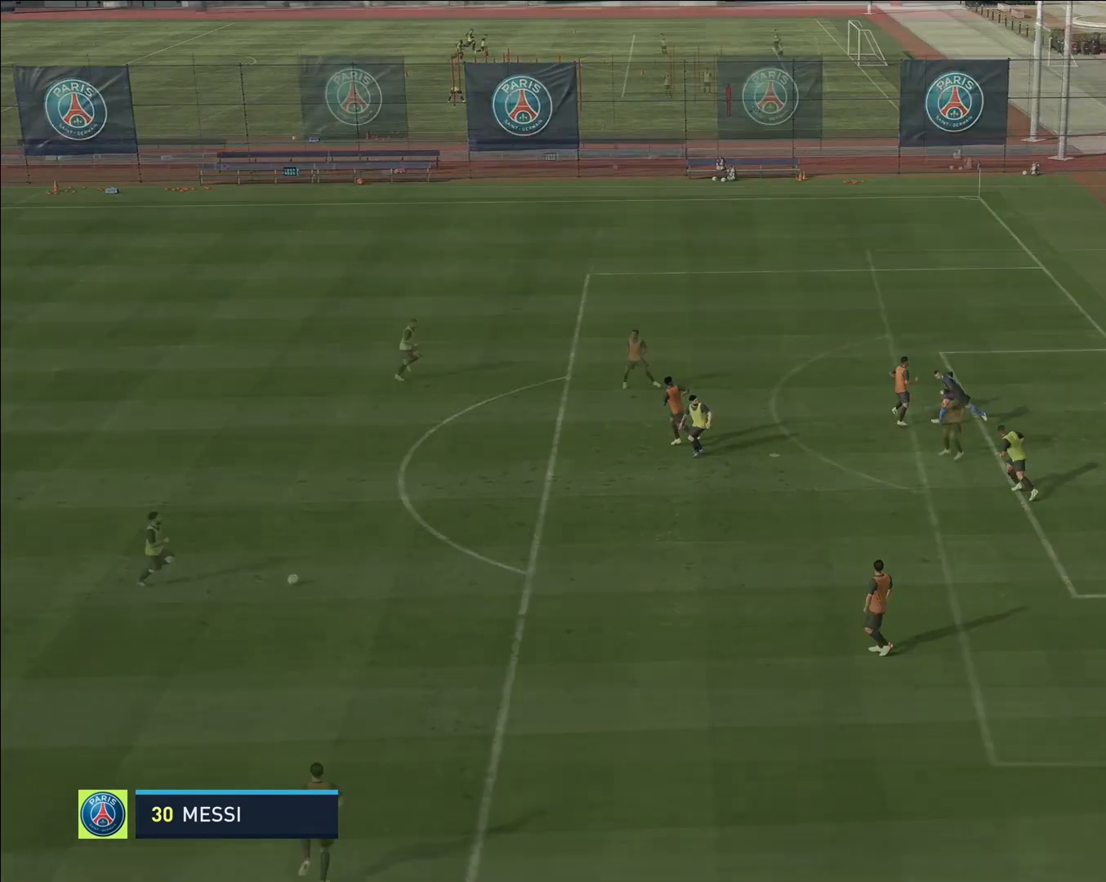
{"buttons": ["R2"], "left_stick": "down-left", "events": [[200, "left_stick", "down-right"], [250, "R2", "down"], [400, "left_stick", "down-left"]]}
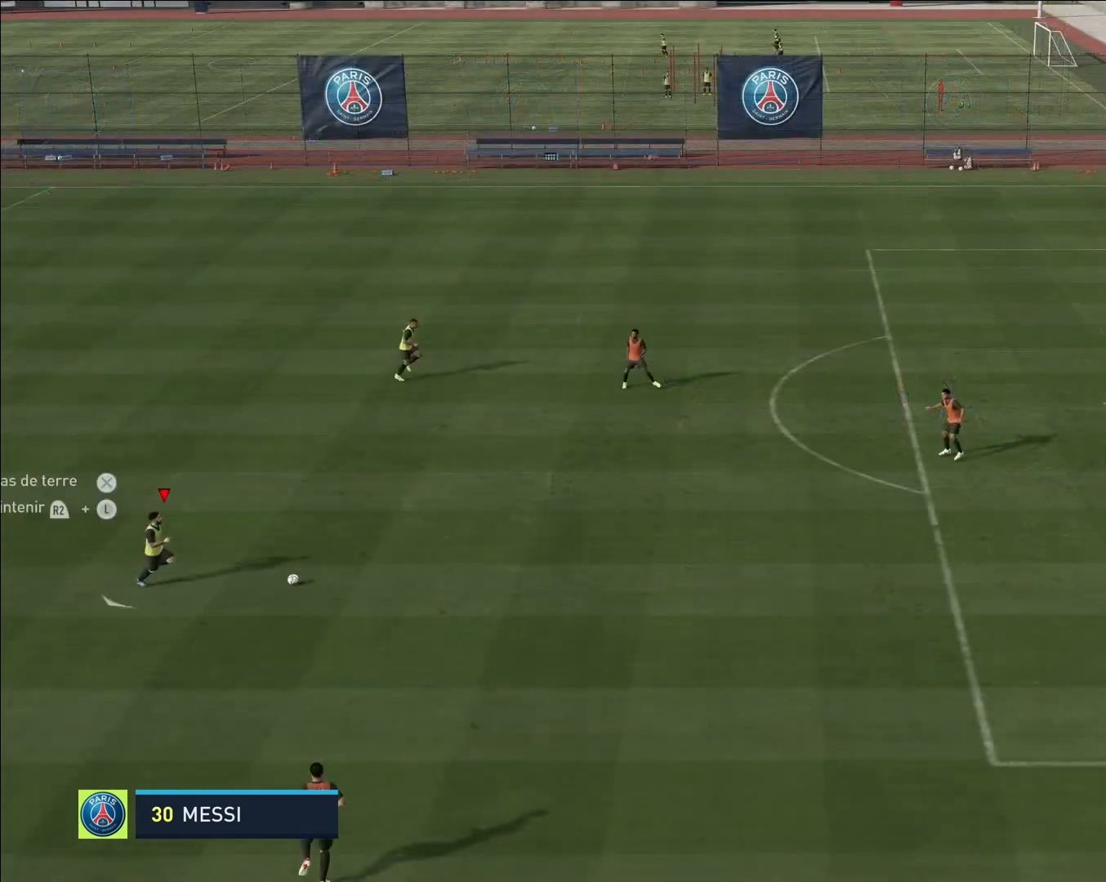
{"buttons": ["R2"], "left_stick": "left", "events": [[33, "left_stick", "left"], [167, "left_stick", "right"], [383, "left_stick", "center"], [450, "left_stick", "left"]]}
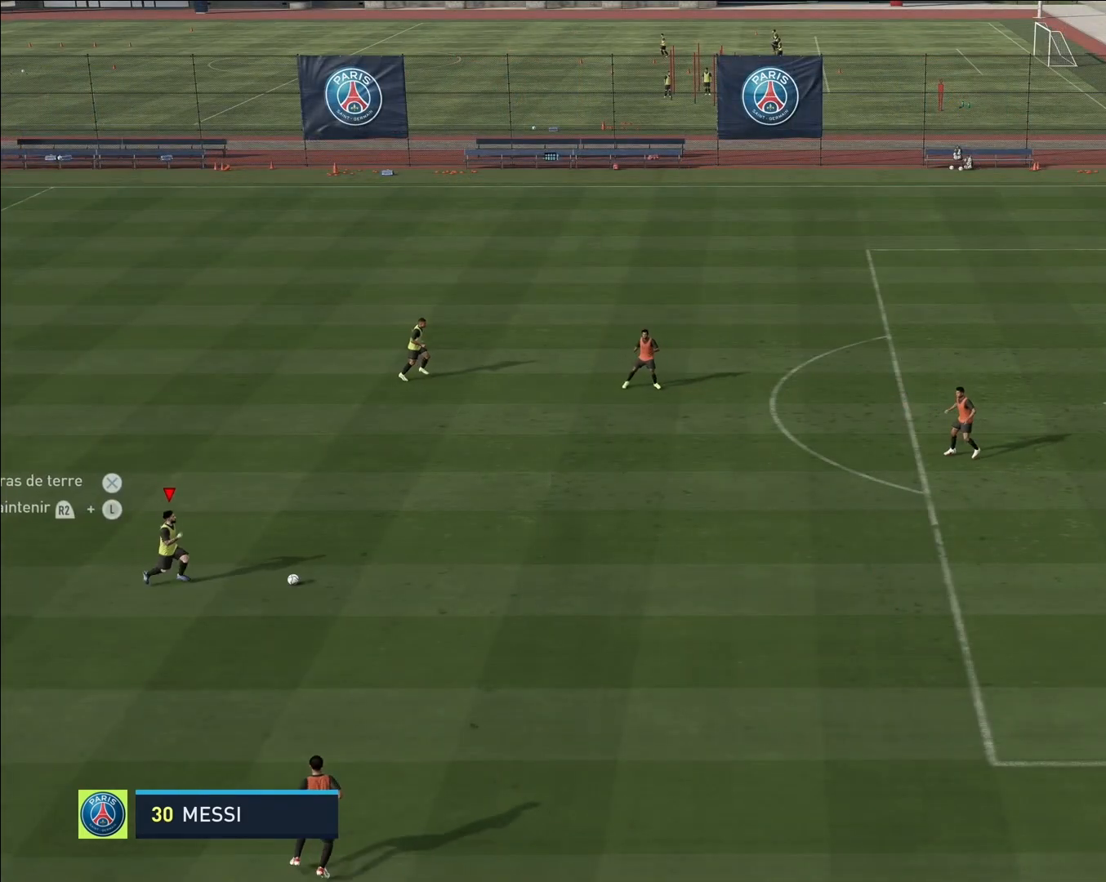
{"buttons": ["R2"], "left_stick": "left", "events": []}
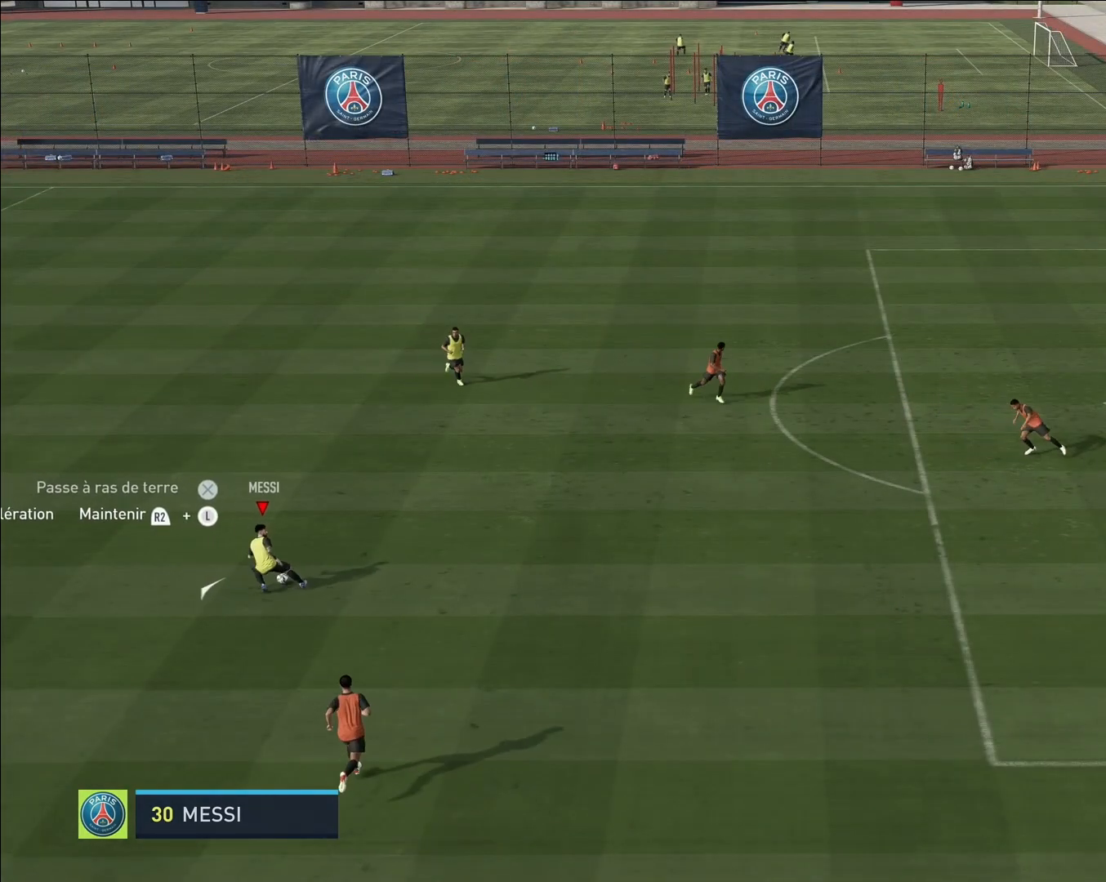
{"buttons": ["R2"], "left_stick": "right", "events": [[150, "left_stick", "center"], [217, "left_stick", "right"]]}
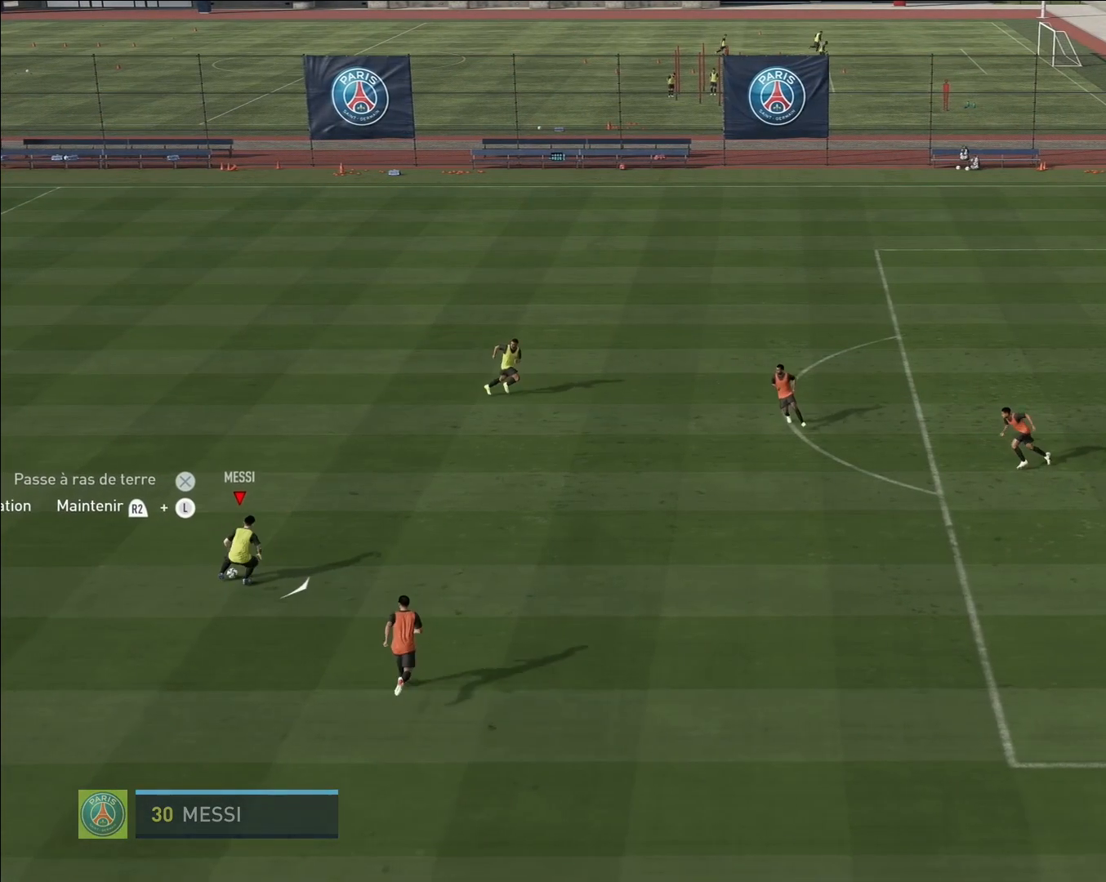
{"buttons": ["R2"], "left_stick": "down-left", "events": [[350, "left_stick", "up-left"], [417, "left_stick", "down-left"]]}
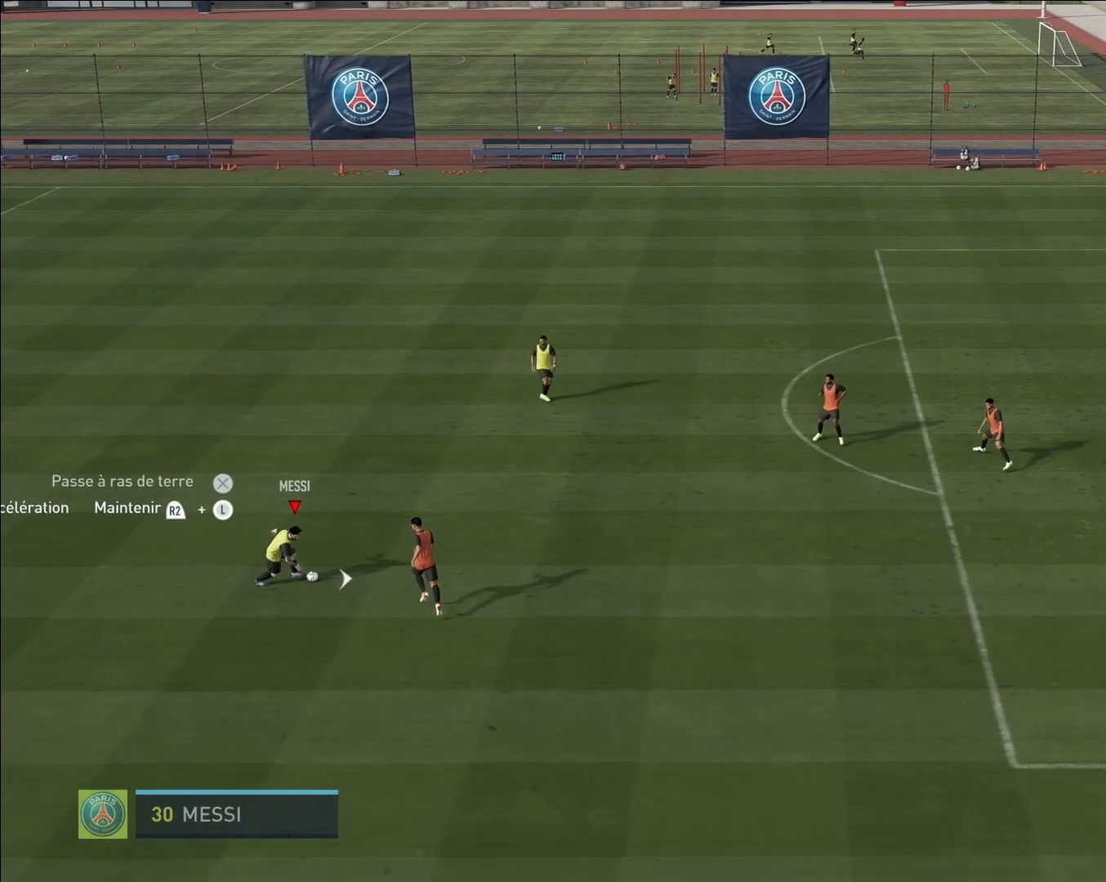
{"buttons": ["R2"], "left_stick": "down-right", "events": [[433, "left_stick", "down-right"]]}
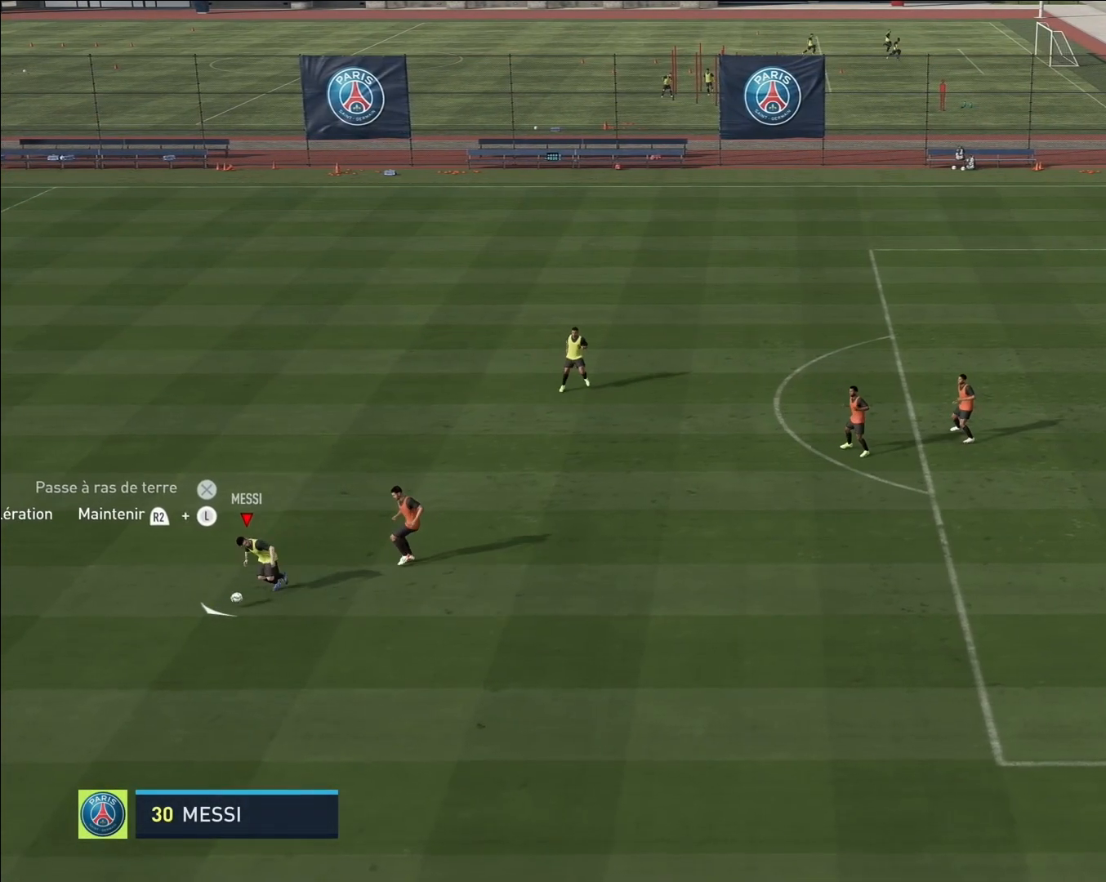
{"buttons": [], "left_stick": "center", "events": [[400, "R2", "up"], [417, "left_stick", "center"]]}
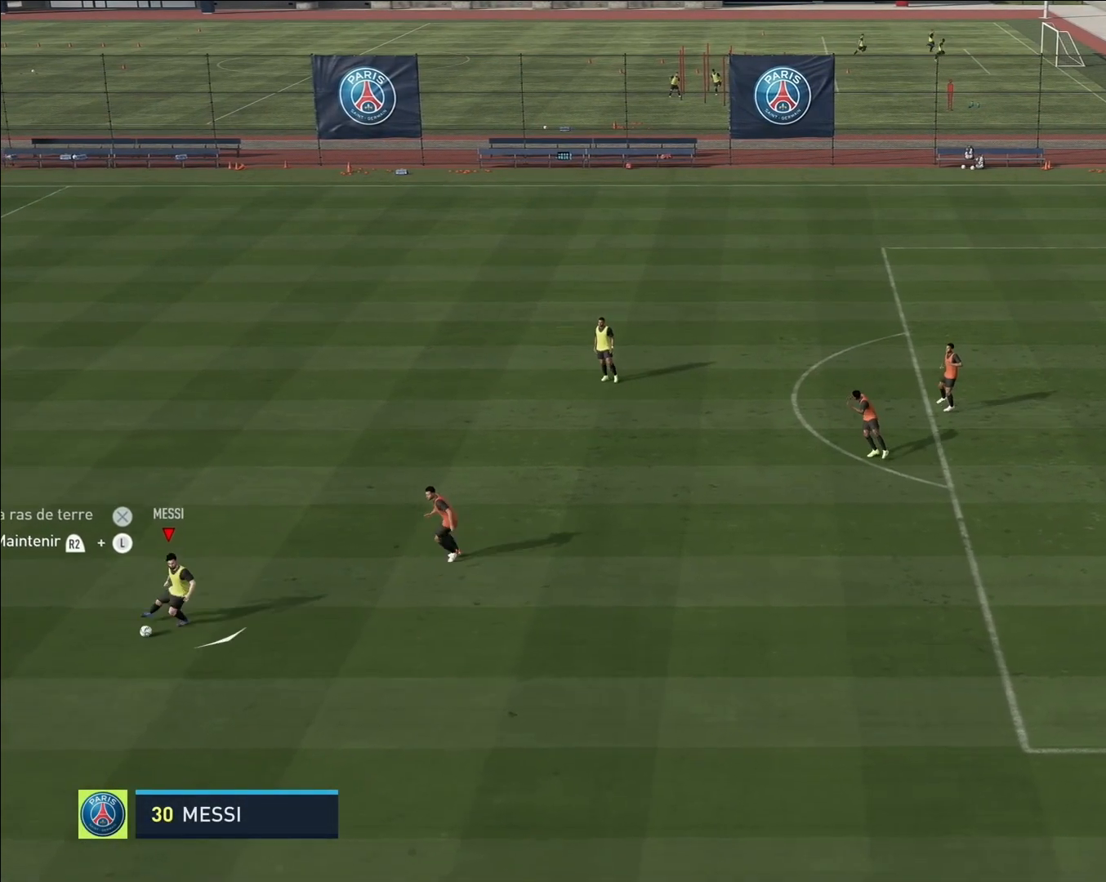
{"buttons": ["R2"], "left_stick": "down-right", "events": [[67, "R2", "down"], [67, "left_stick", "down-right"]]}
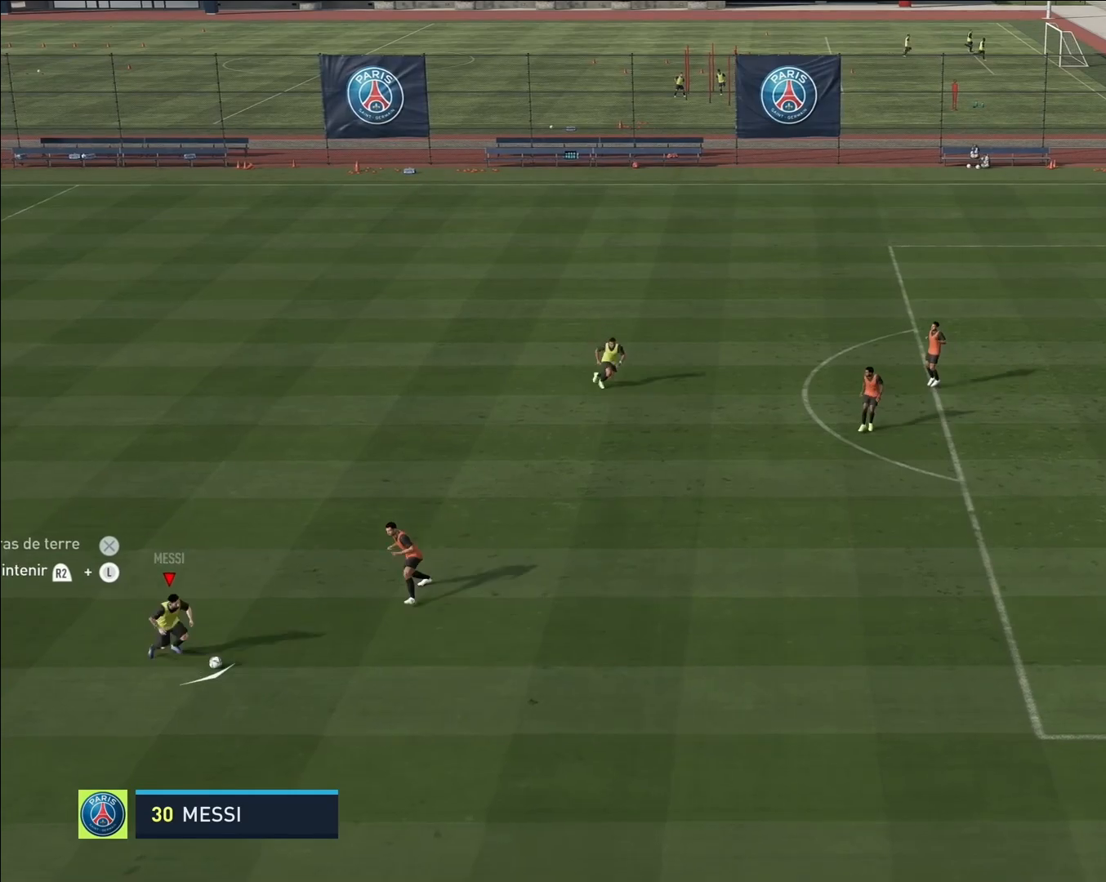
{"buttons": ["R2"], "left_stick": "right", "events": [[400, "left_stick", "right"]]}
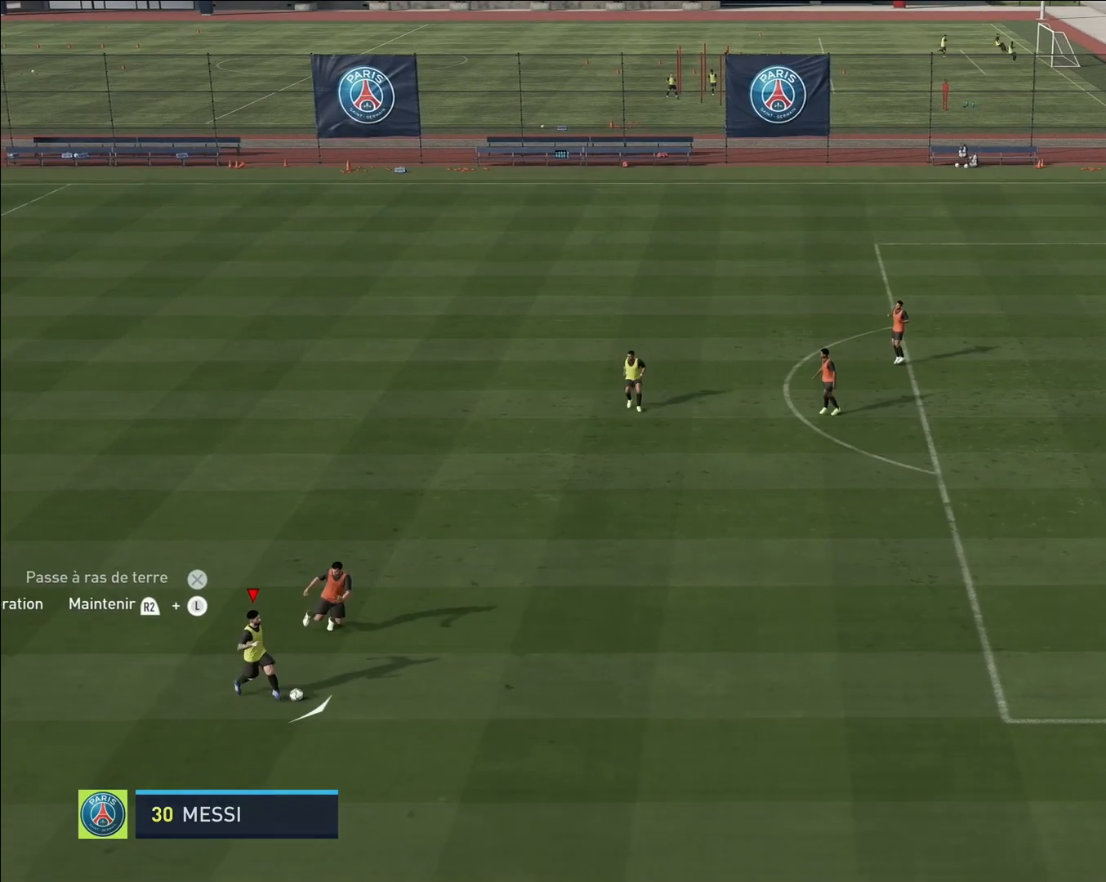
{"buttons": [], "left_stick": "center", "events": [[417, "R2", "up"], [467, "left_stick", "center"]]}
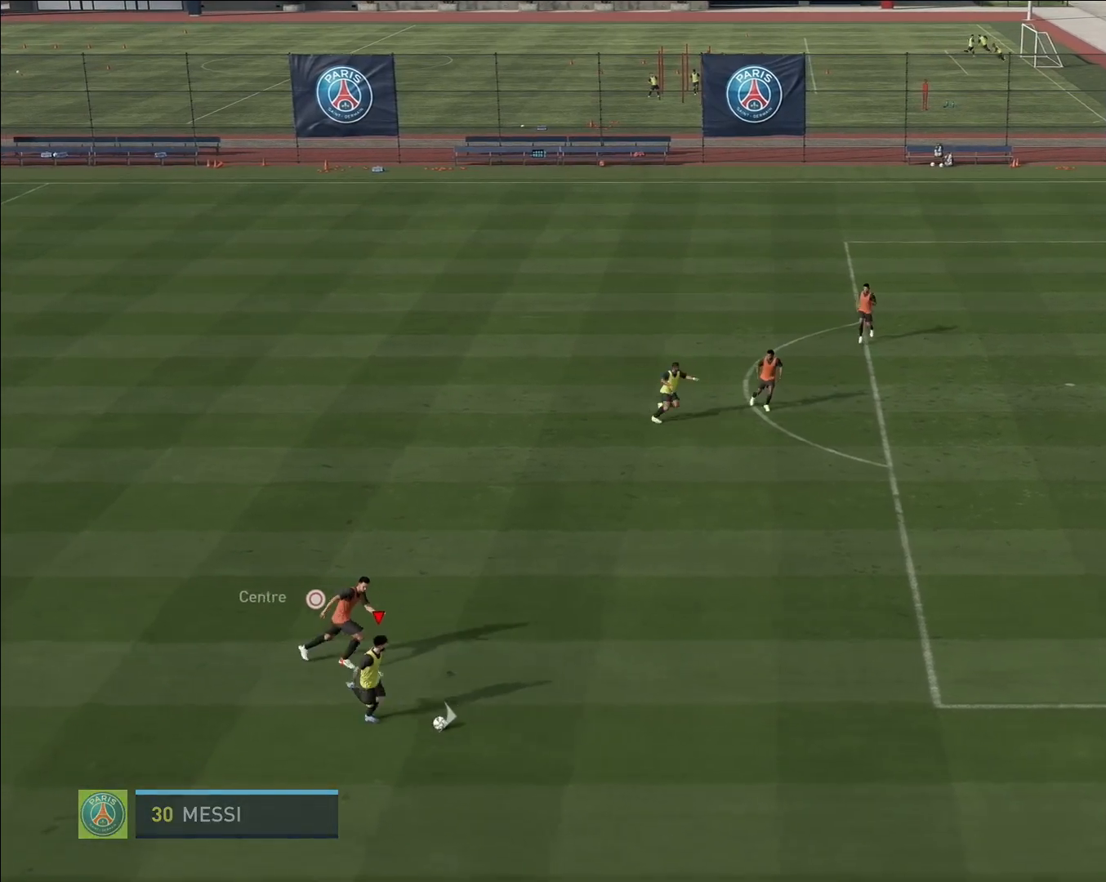
{"buttons": ["R2"], "left_stick": "up", "events": [[133, "R2", "down"], [133, "left_stick", "up-right"], [200, "left_stick", "up"]]}